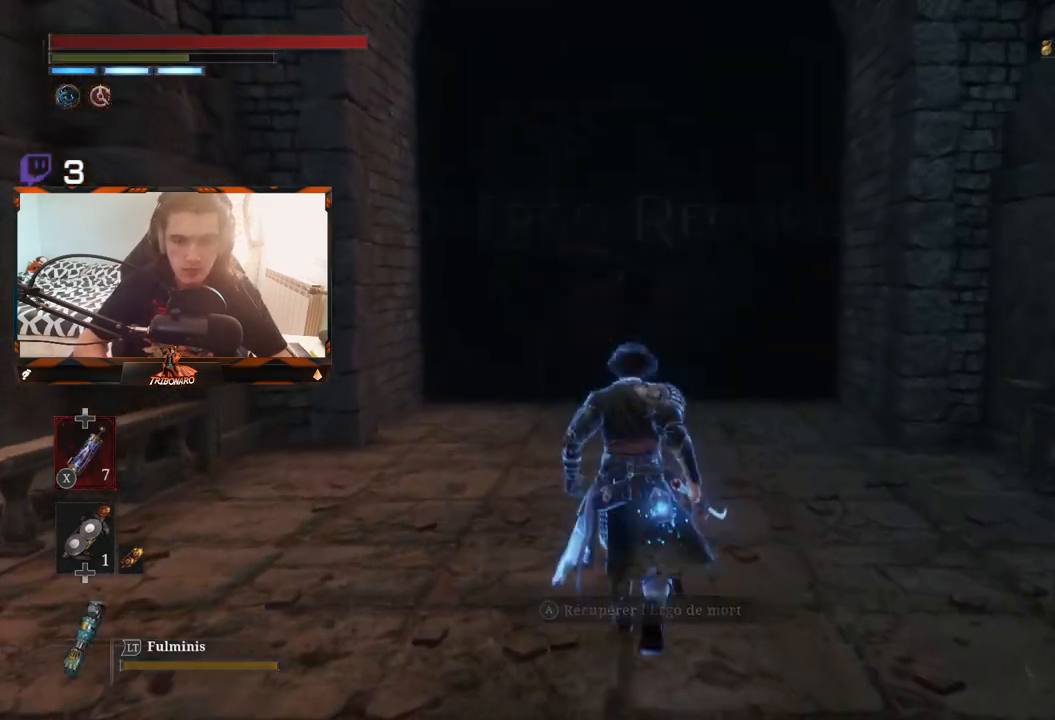
Gameplay with a controller (Xbox layout); each line is a JSON object with the inputs held at the frame after it. "events" lists button and stick changes between this image and that frame as [ms after this image, input, new state], when the widget could be followed in between.
{"buttons": [], "left_stick": "up", "right_stick": "center", "events": [[50, "A", "up"]]}
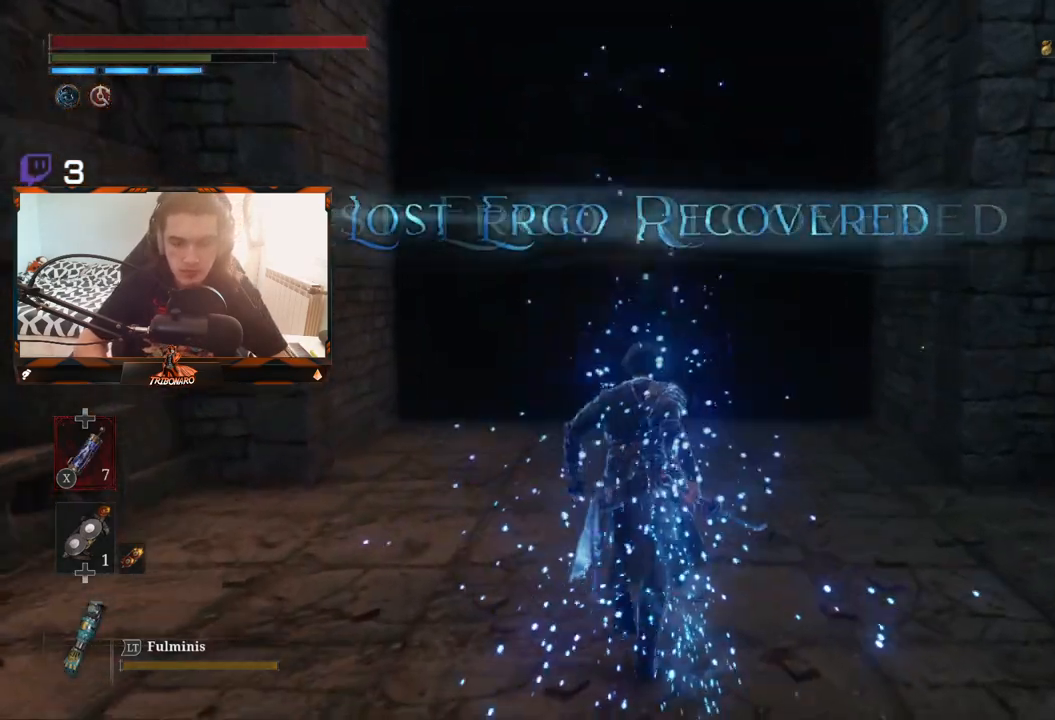
{"buttons": [], "left_stick": "up", "right_stick": "center", "events": []}
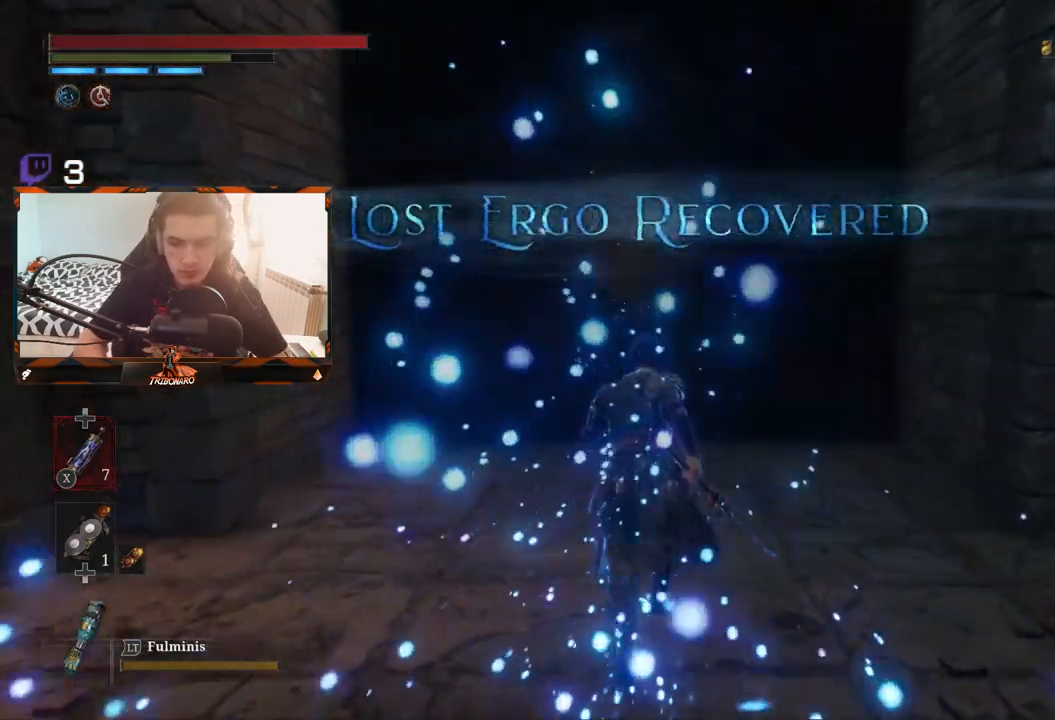
{"buttons": [], "left_stick": "up", "right_stick": "center", "events": []}
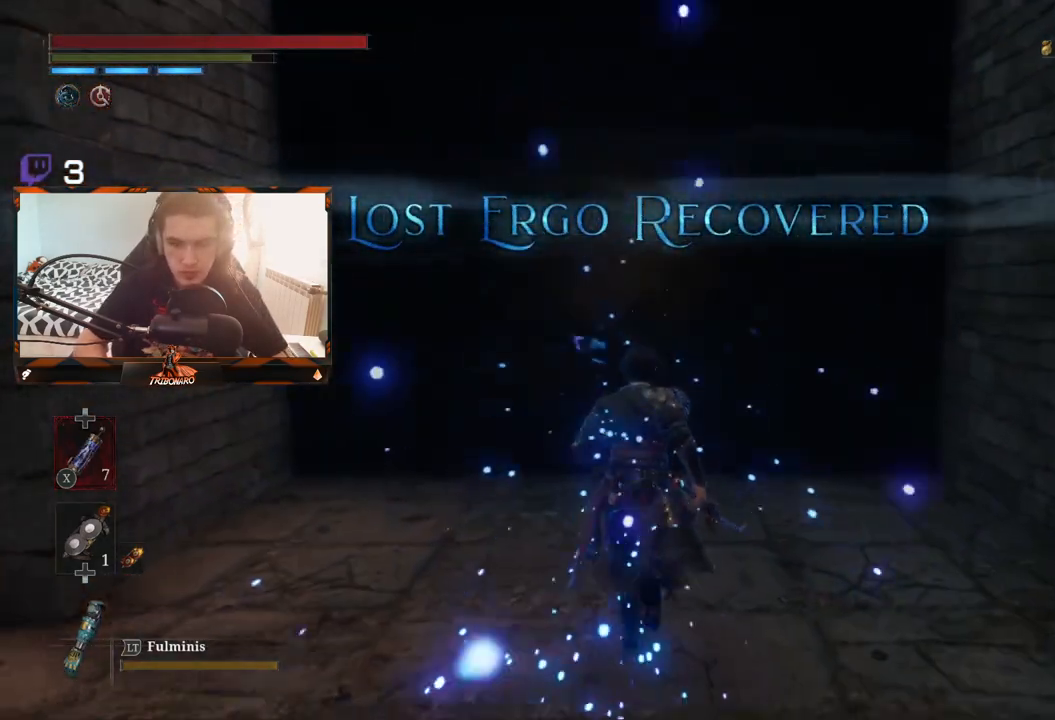
{"buttons": [], "left_stick": "up", "right_stick": "center", "events": []}
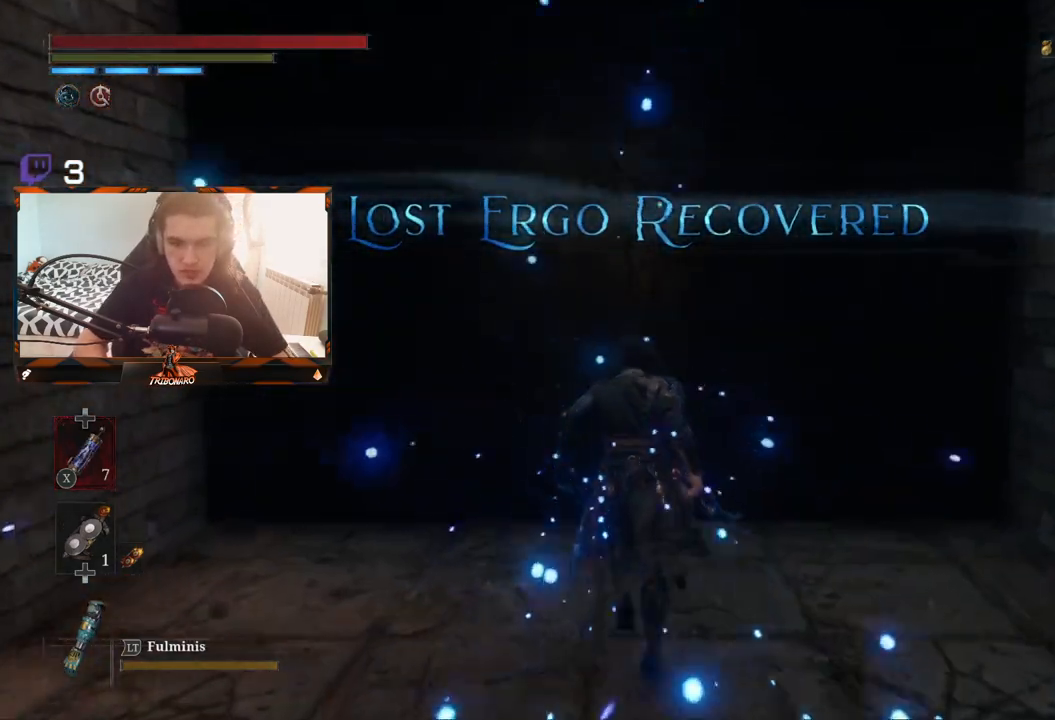
{"buttons": [], "left_stick": "up", "right_stick": "center", "events": []}
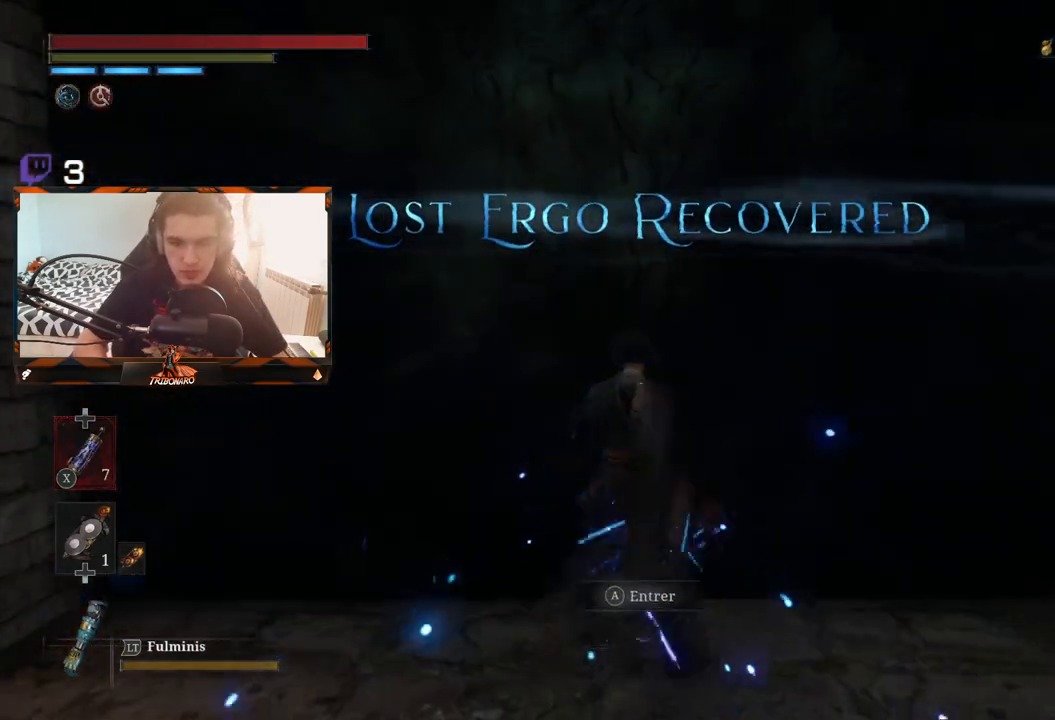
{"buttons": [], "left_stick": "center", "right_stick": "center", "events": [[17, "A", "down"], [167, "A", "up"], [167, "left_stick", "center"]]}
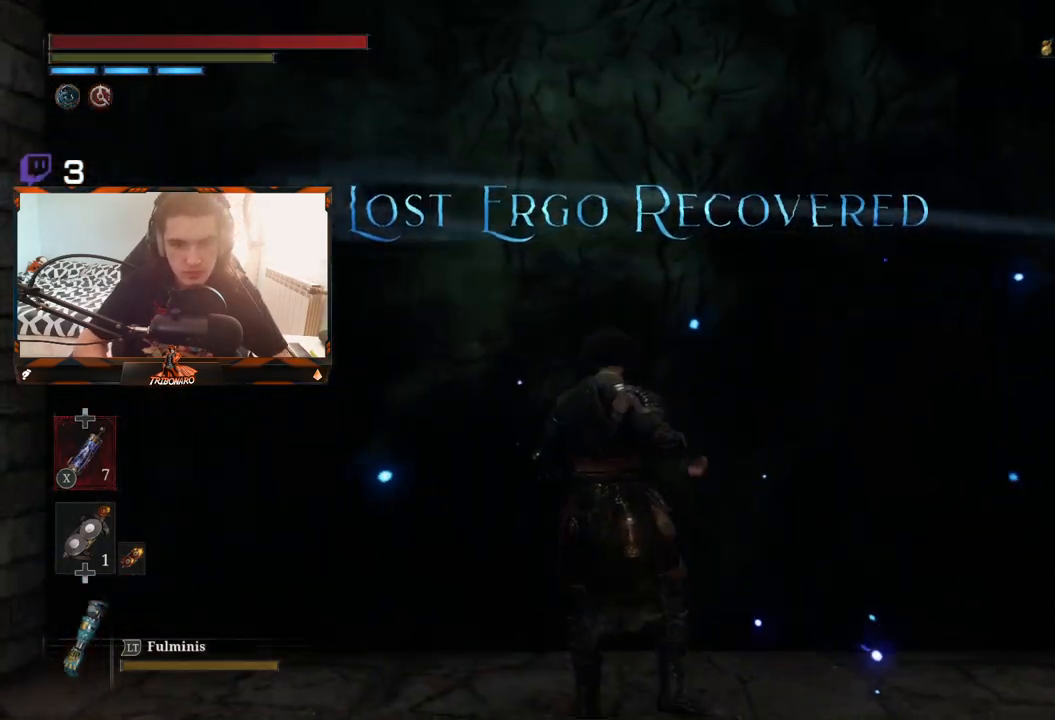
{"buttons": [], "left_stick": "center", "right_stick": "center", "events": []}
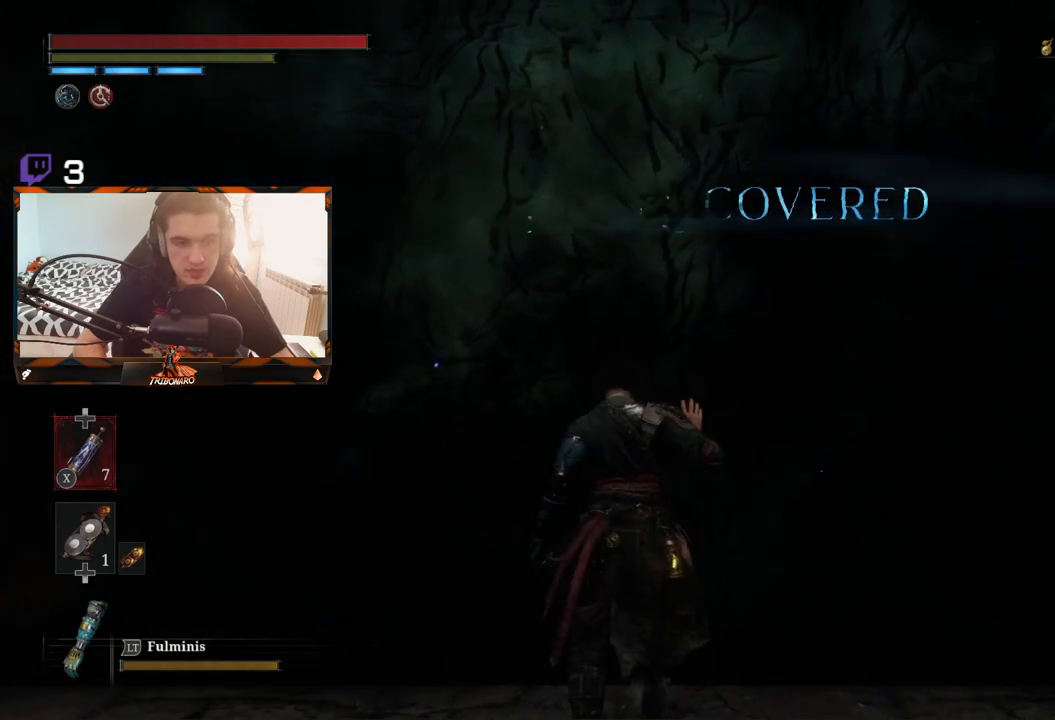
{"buttons": [], "left_stick": "up", "right_stick": "center", "events": [[500, "left_stick", "up"]]}
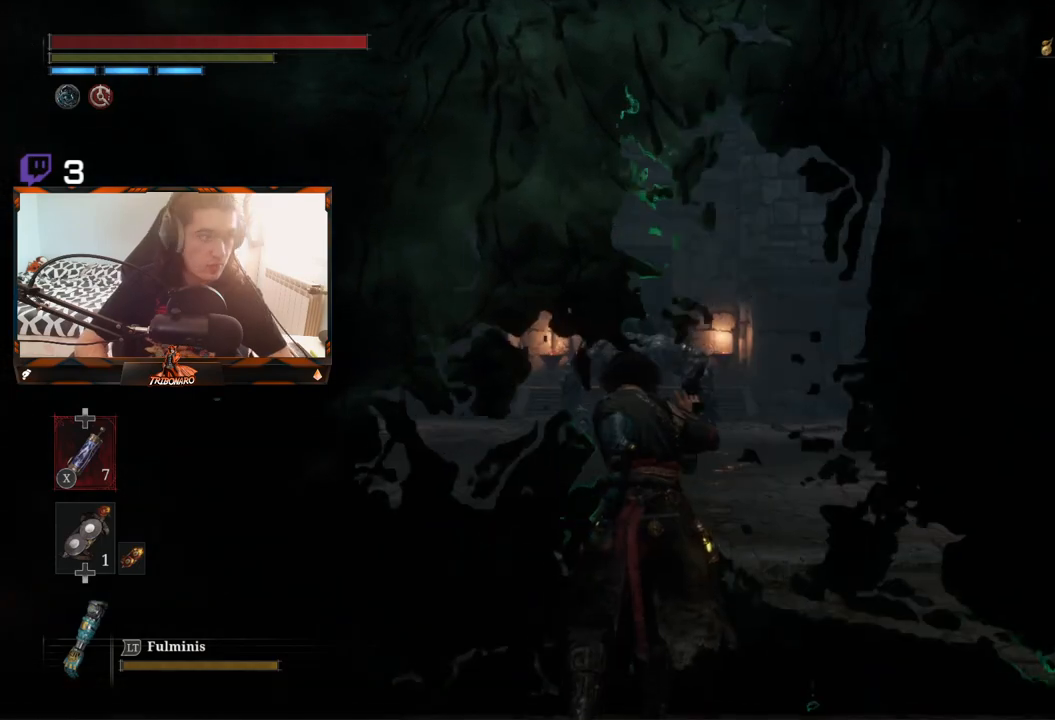
{"buttons": [], "left_stick": "up", "right_stick": "center", "events": []}
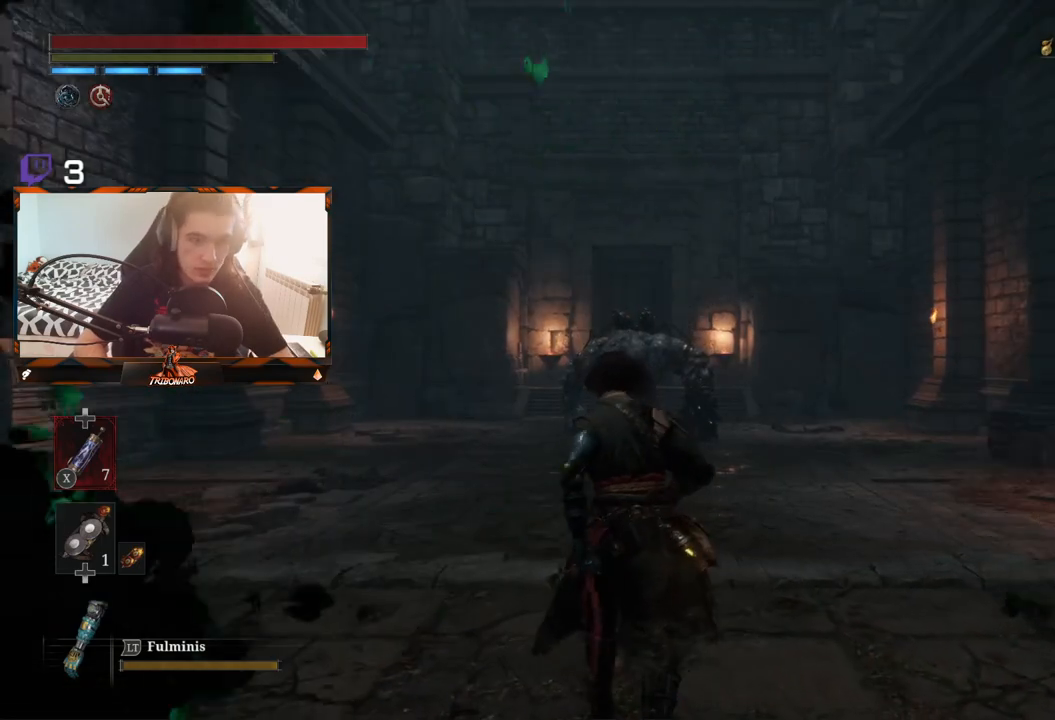
{"buttons": [], "left_stick": "up", "right_stick": "center", "events": []}
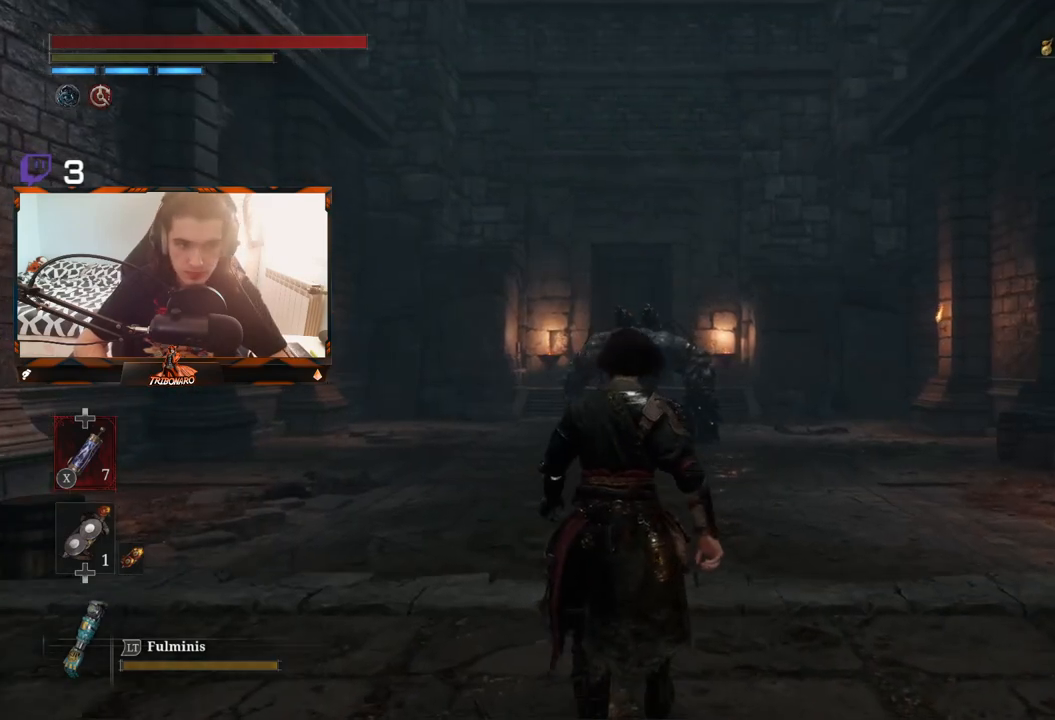
{"buttons": [], "left_stick": "up", "right_stick": "down", "events": [[17, "right_stick", "down"], [183, "right_stick", "center"], [467, "right_stick", "down"]]}
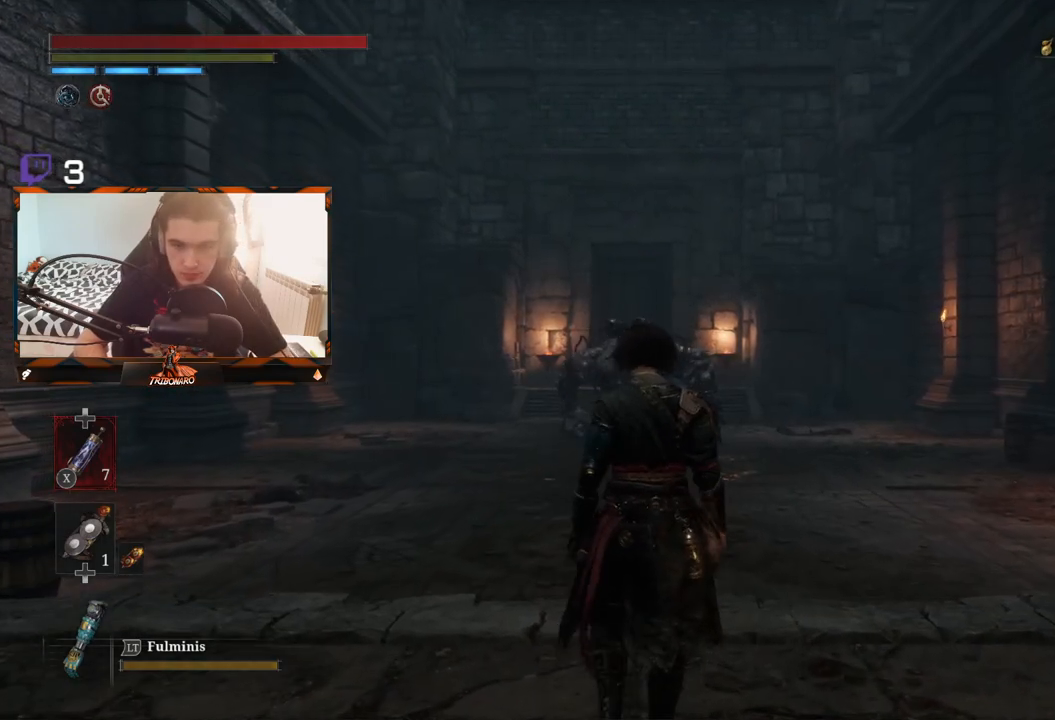
{"buttons": [], "left_stick": "up", "right_stick": "center", "events": [[117, "right_stick", "center"], [283, "right_stick", "down"], [450, "right_stick", "center"]]}
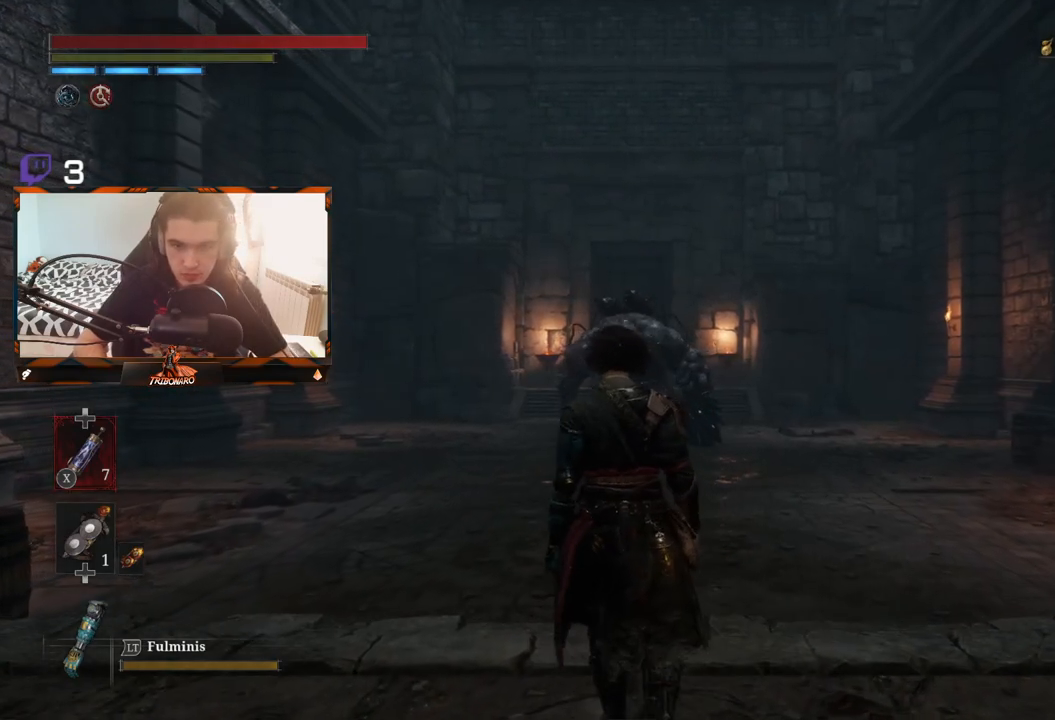
{"buttons": [], "left_stick": "up-left", "right_stick": "center", "events": [[150, "right_stick", "down"], [217, "left_stick", "up-left"], [383, "right_stick", "center"]]}
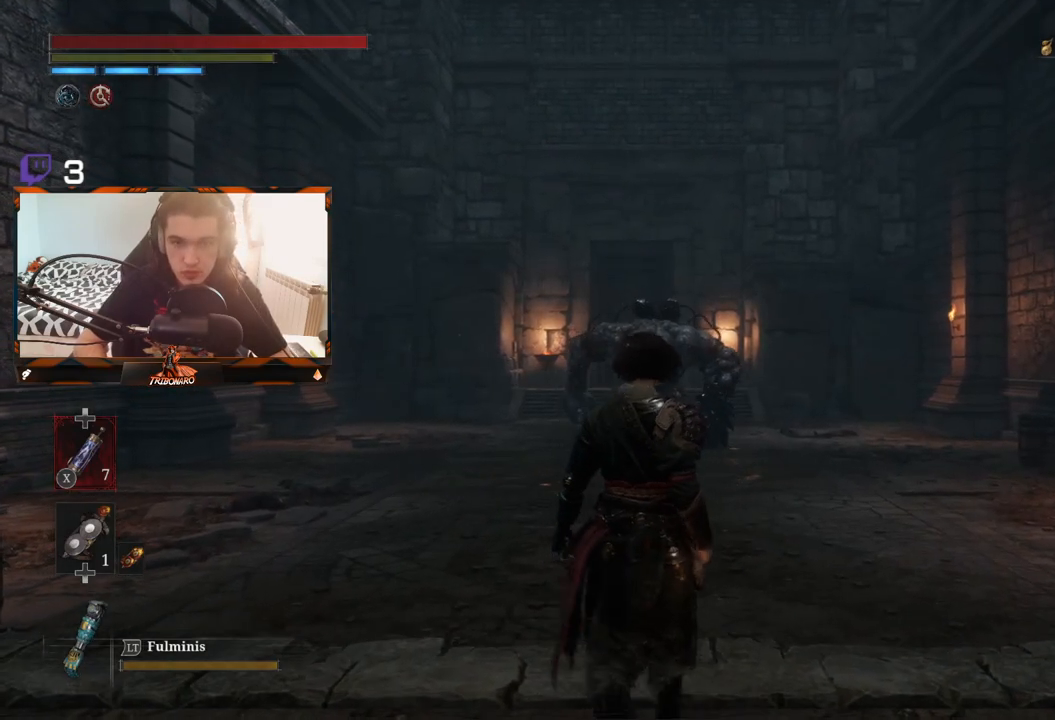
{"buttons": [], "left_stick": "up", "right_stick": "center", "events": [[83, "right_stick", "down"], [250, "right_stick", "center"], [300, "left_stick", "up"]]}
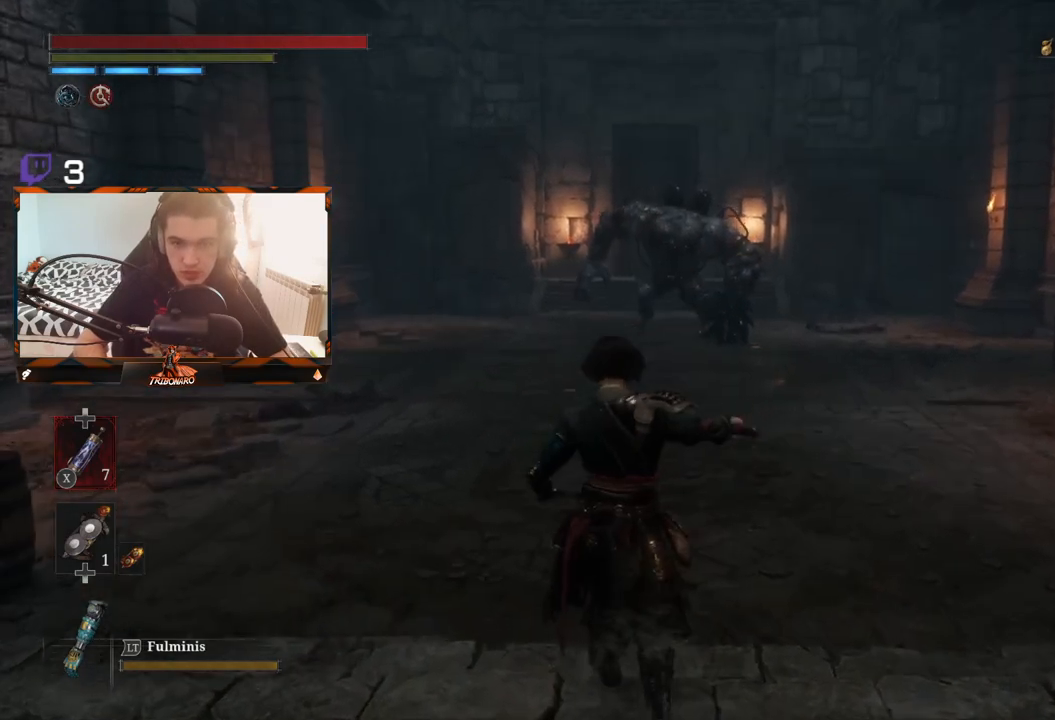
{"buttons": [], "left_stick": "up", "right_stick": "center", "events": [[150, "R3", "down"], [283, "R3", "up"]]}
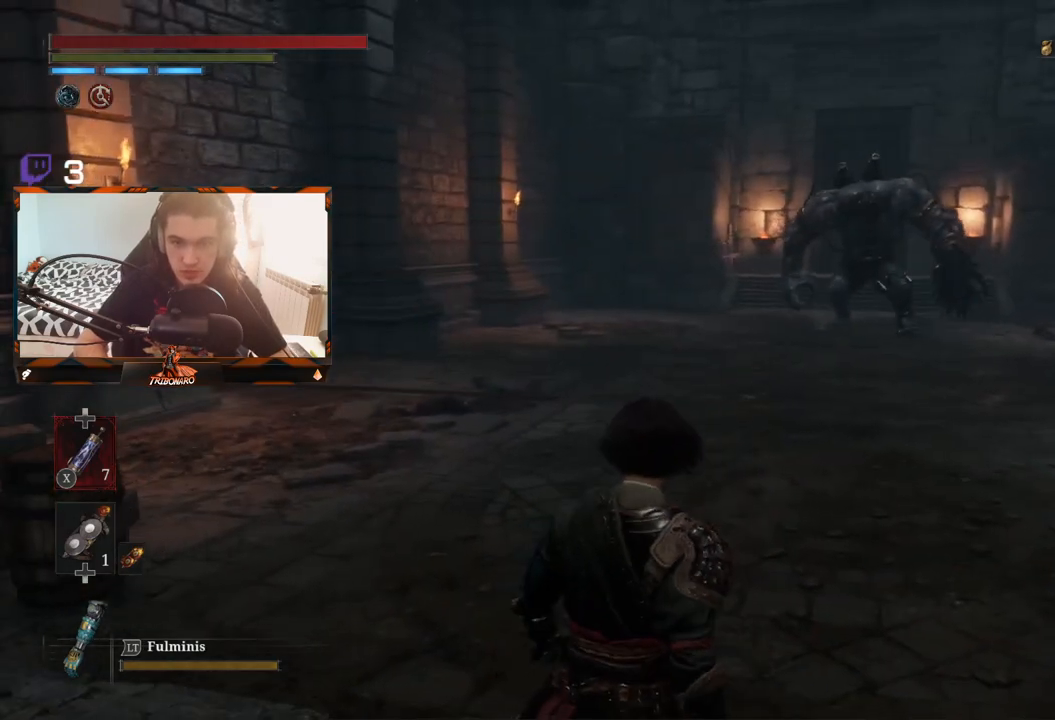
{"buttons": [], "left_stick": "up", "right_stick": "center", "events": [[317, "R3", "down"], [450, "R3", "up"]]}
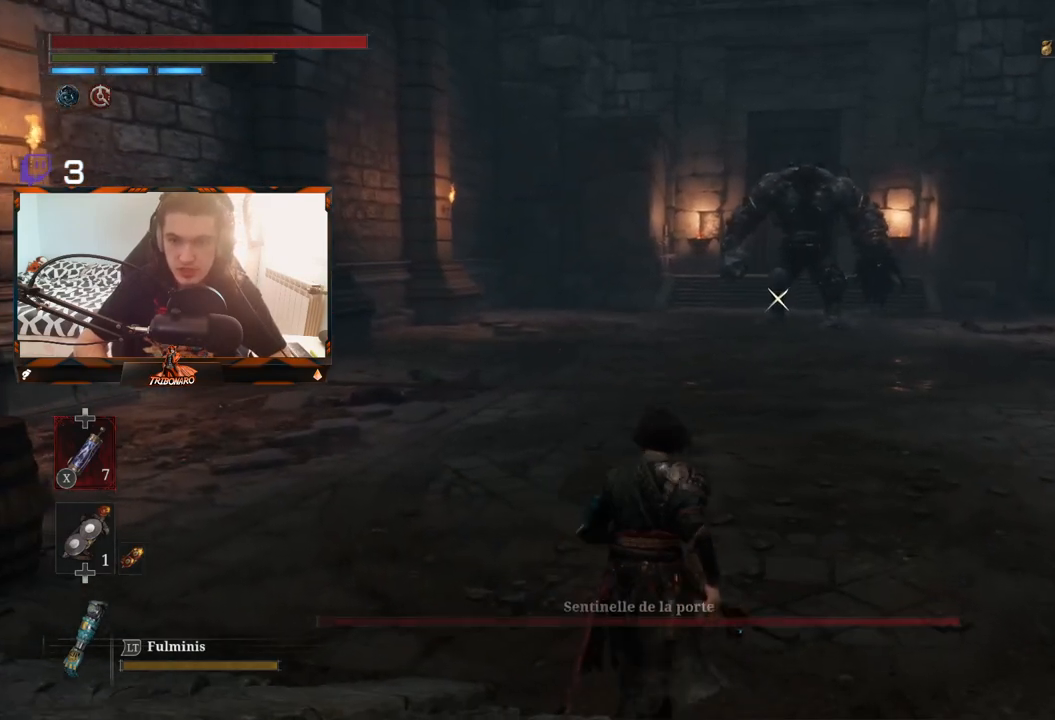
{"buttons": [], "left_stick": "up", "right_stick": "center", "events": []}
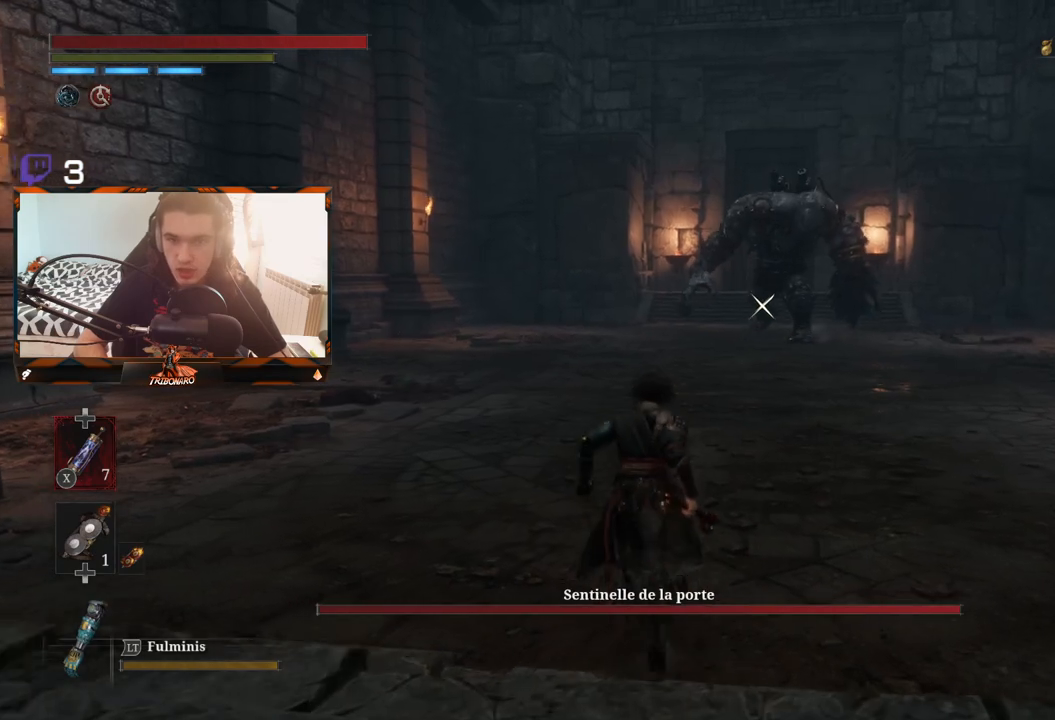
{"buttons": [], "left_stick": "up", "right_stick": "center", "events": []}
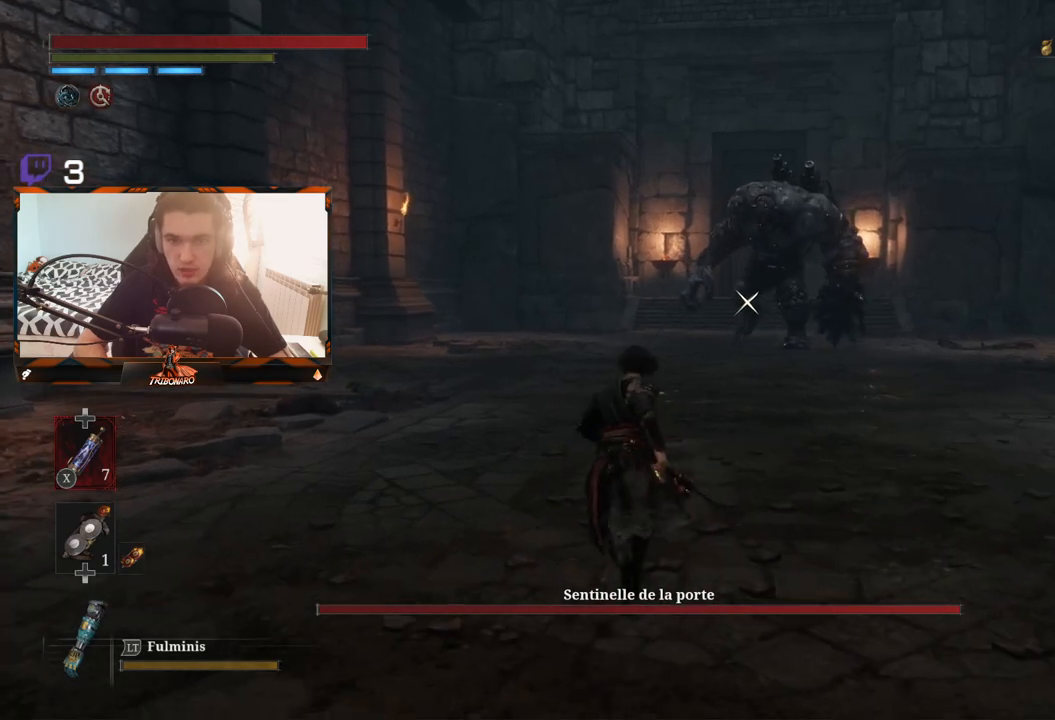
{"buttons": [], "left_stick": "up", "right_stick": "center", "events": []}
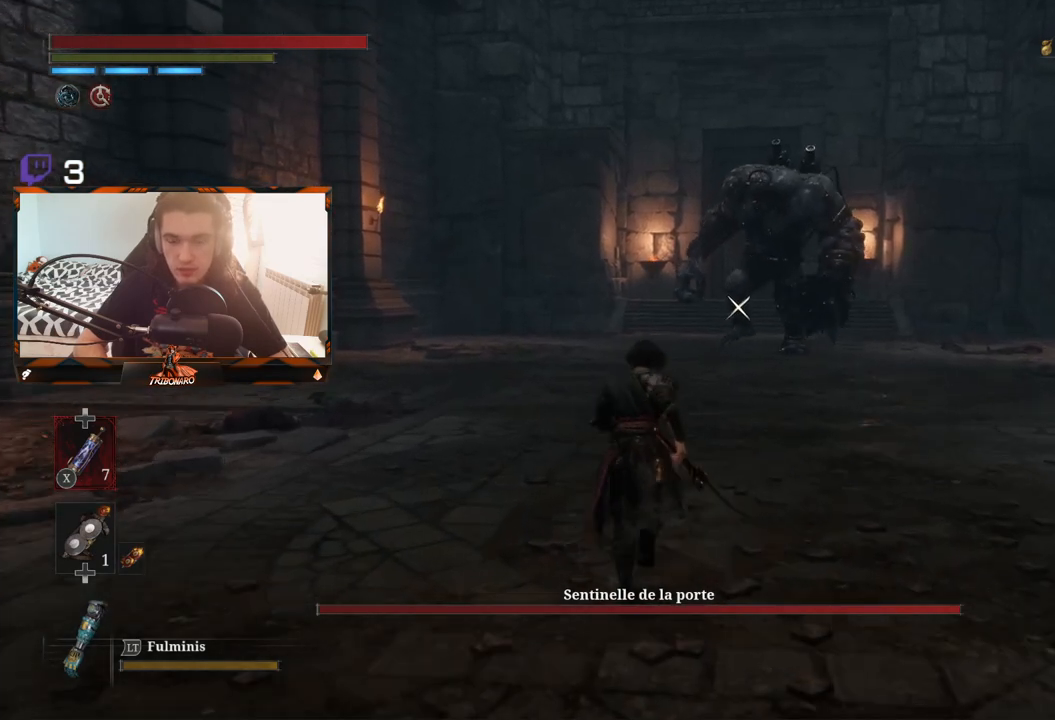
{"buttons": [], "left_stick": "up", "right_stick": "center", "events": []}
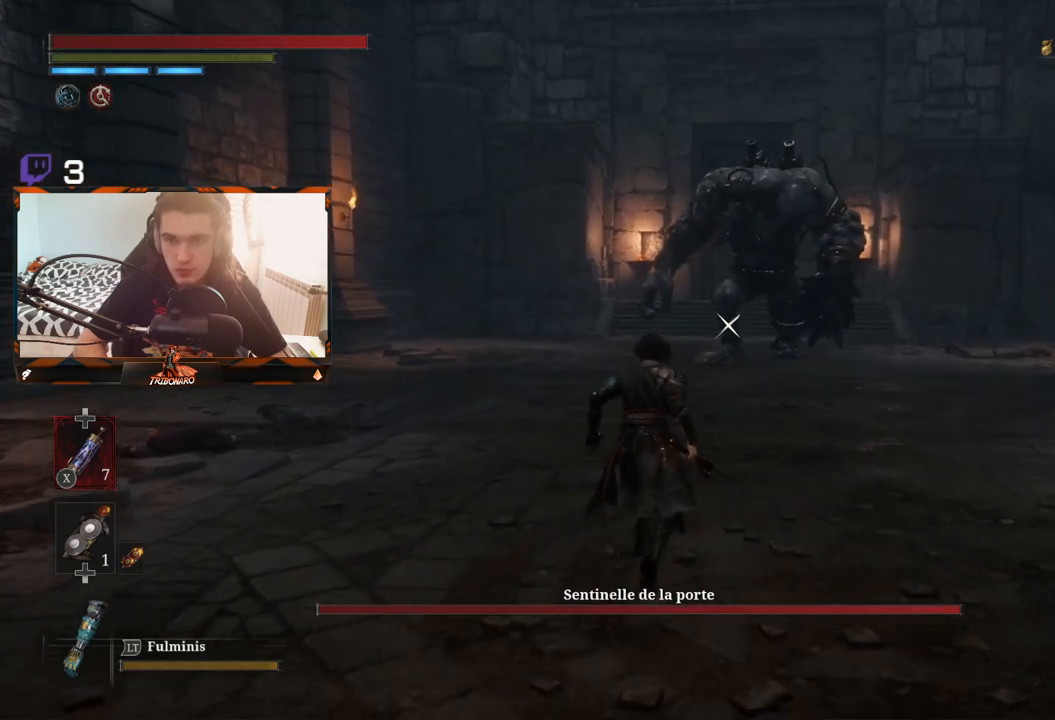
{"buttons": [], "left_stick": "up", "right_stick": "center", "events": []}
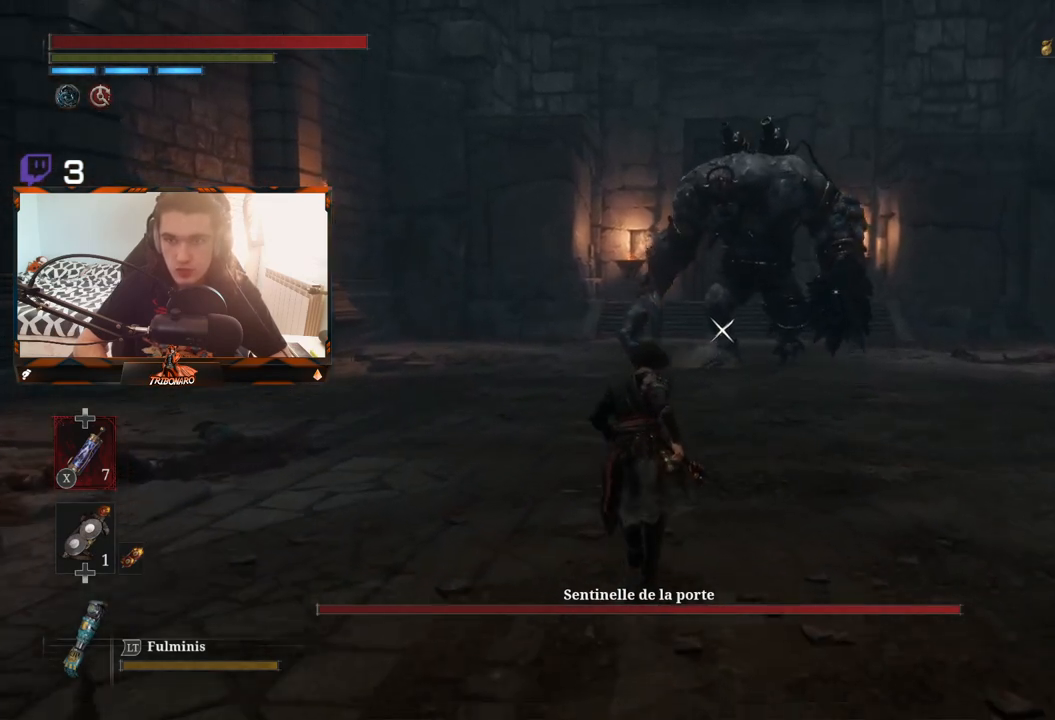
{"buttons": [], "left_stick": "up", "right_stick": "center", "events": []}
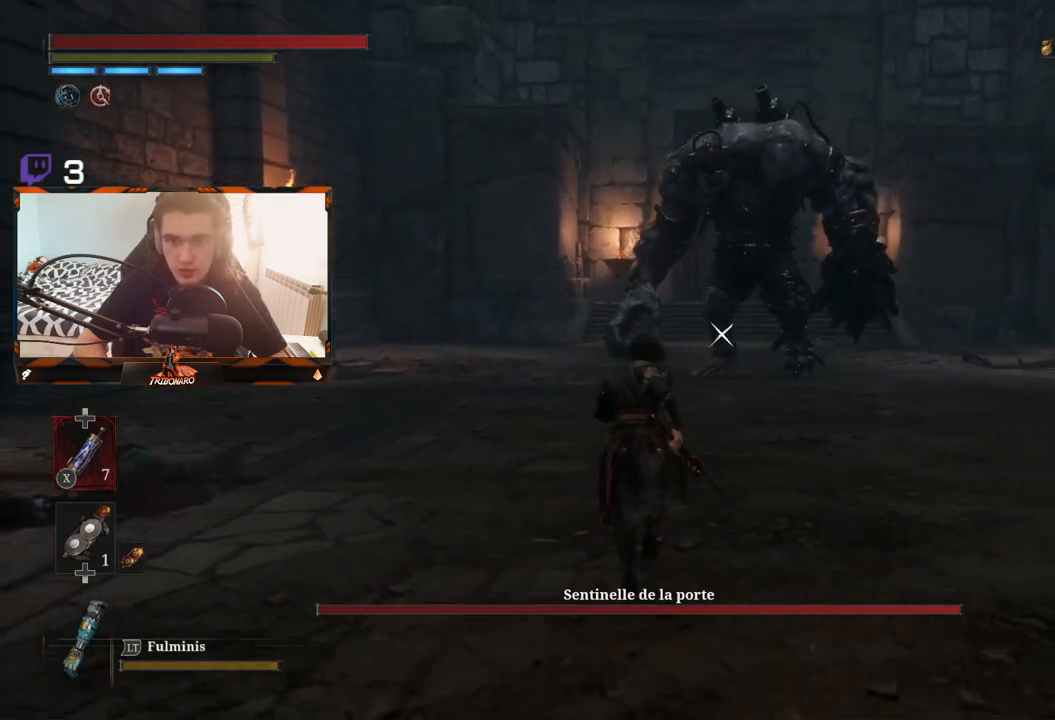
{"buttons": [], "left_stick": "up", "right_stick": "center", "events": []}
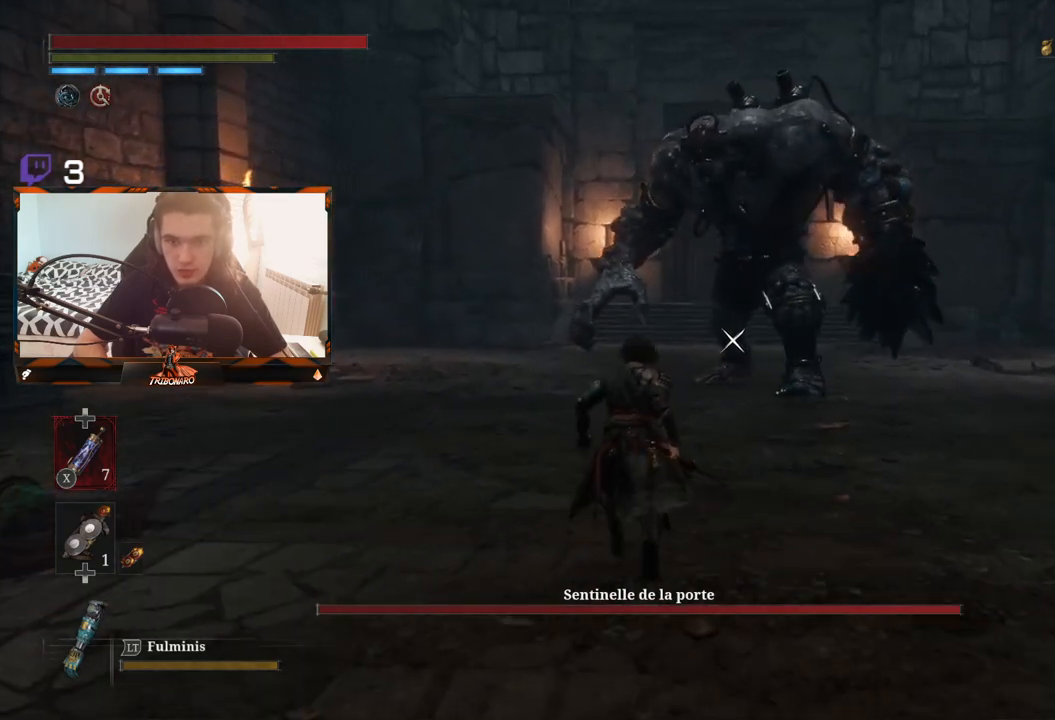
{"buttons": [], "left_stick": "up", "right_stick": "center", "events": []}
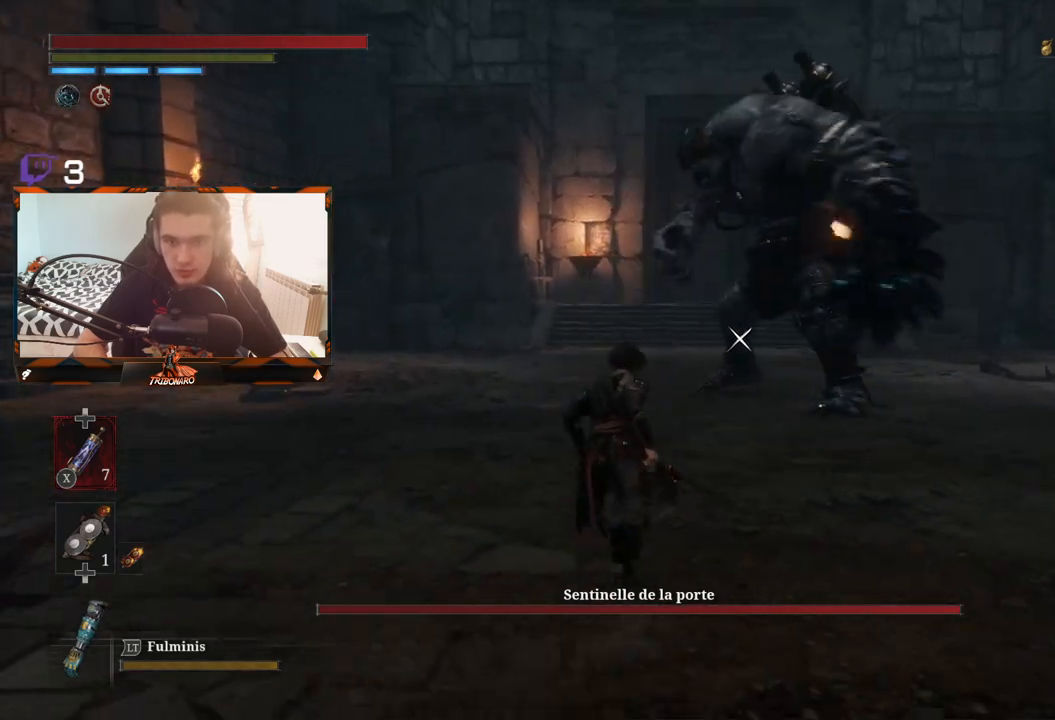
{"buttons": [], "left_stick": "up-left", "right_stick": "center", "events": [[67, "left_stick", "up-left"]]}
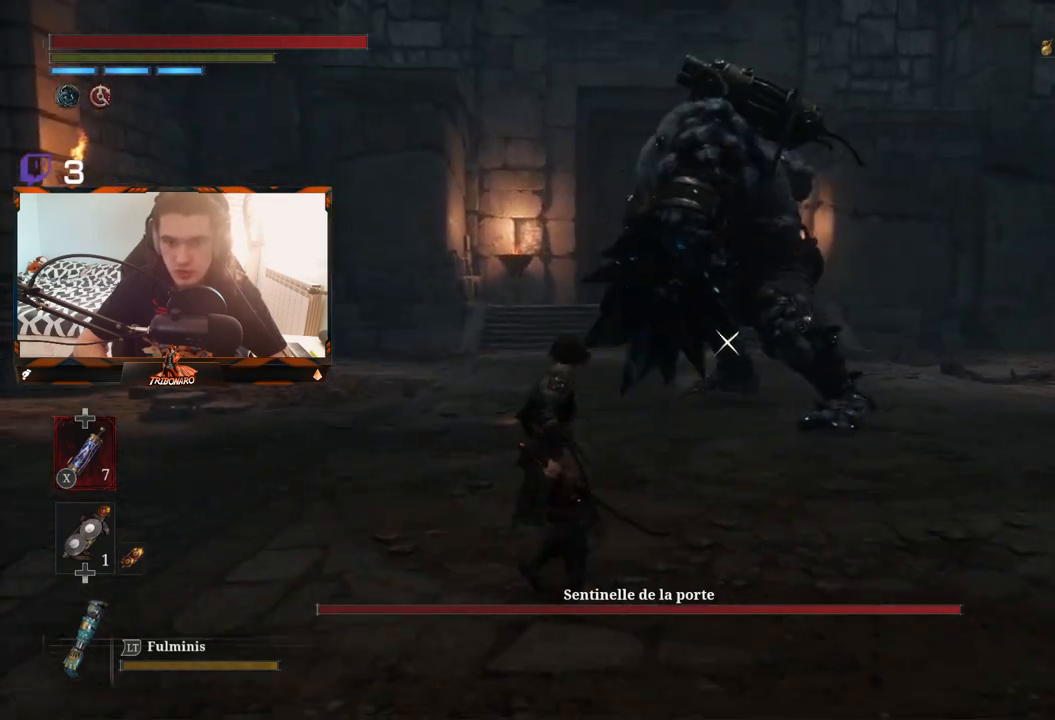
{"buttons": [], "left_stick": "up-left", "right_stick": "center", "events": []}
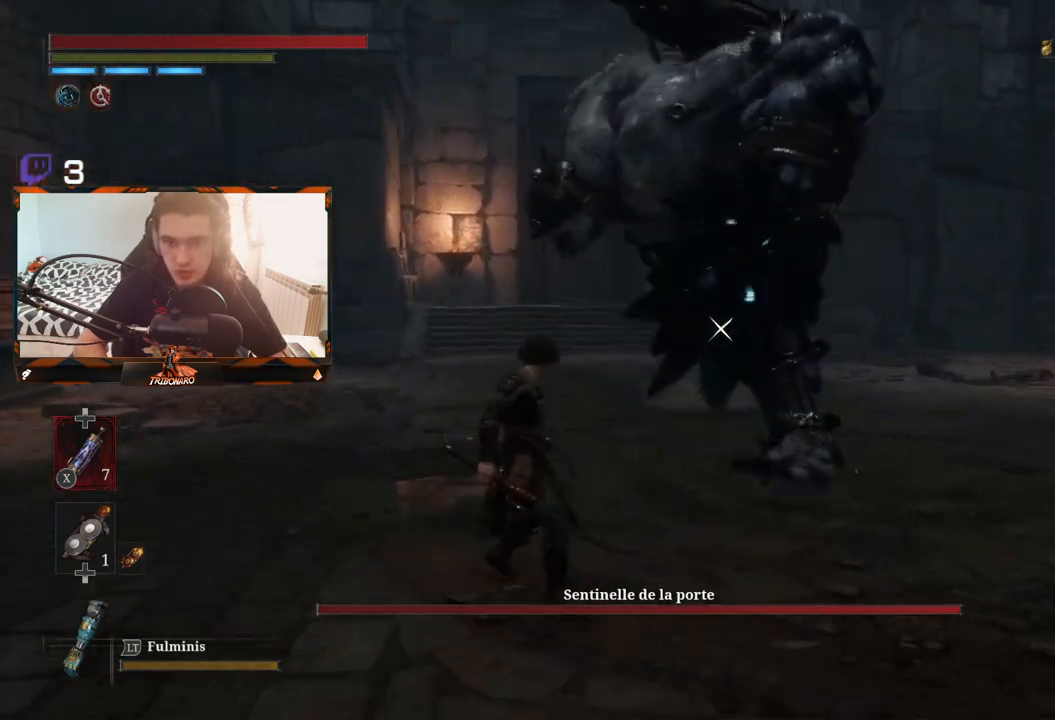
{"buttons": ["B"], "left_stick": "up-left", "right_stick": "center", "events": [[250, "B", "down"], [367, "B", "up"], [450, "B", "down"]]}
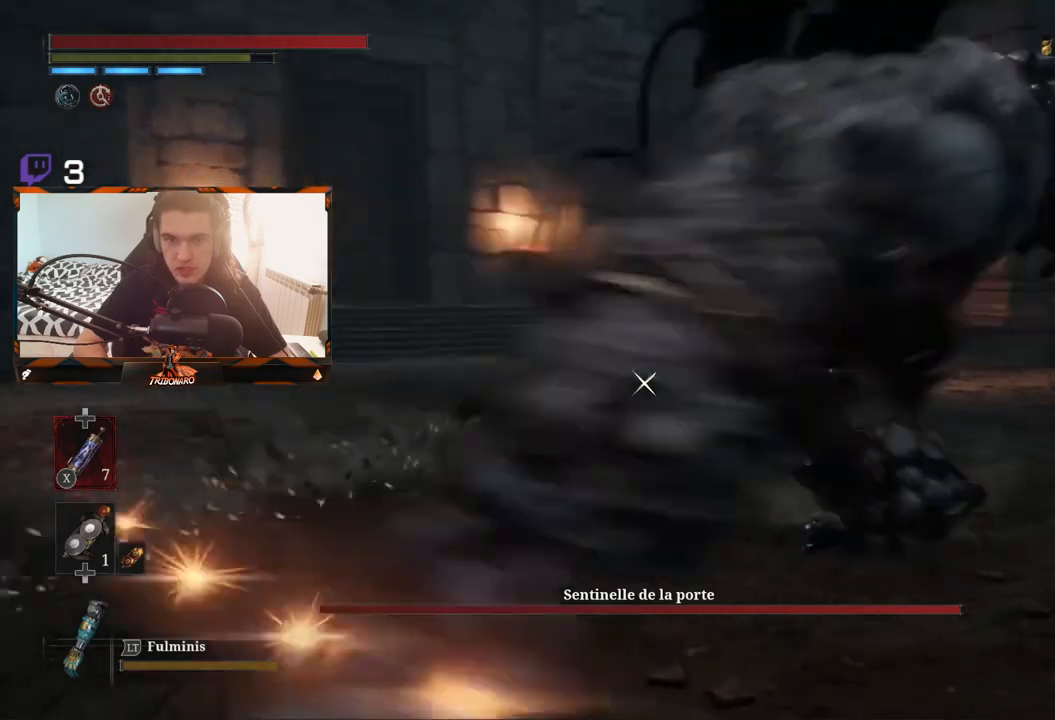
{"buttons": [], "left_stick": "up-left", "right_stick": "center", "events": [[33, "B", "up"]]}
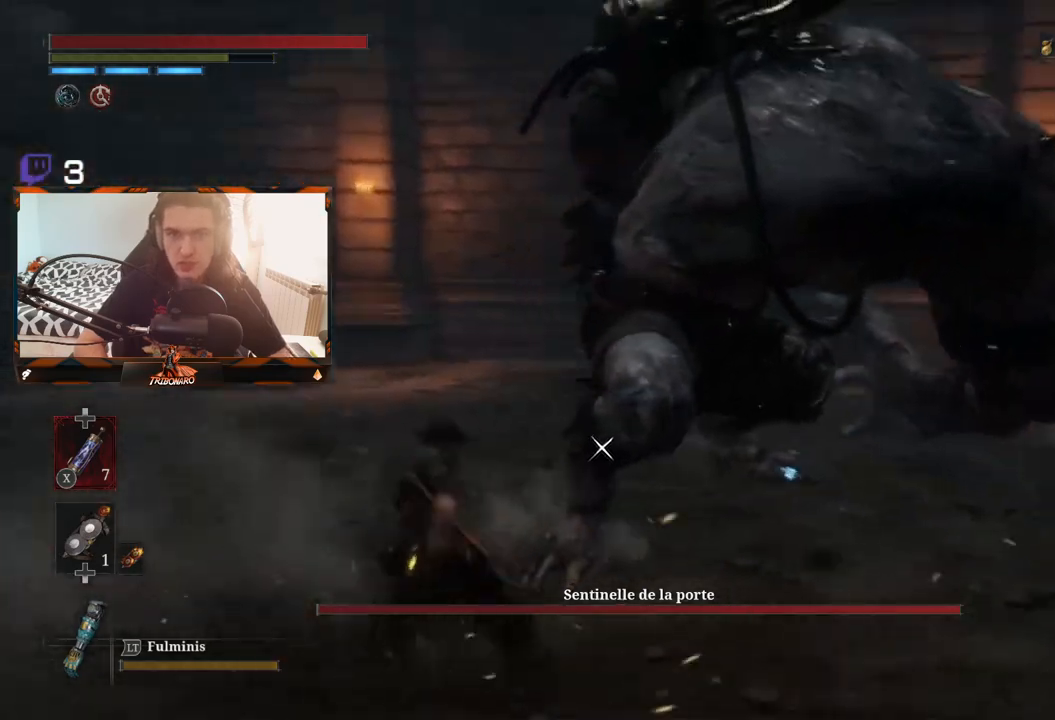
{"buttons": [], "left_stick": "up-left", "right_stick": "center", "events": []}
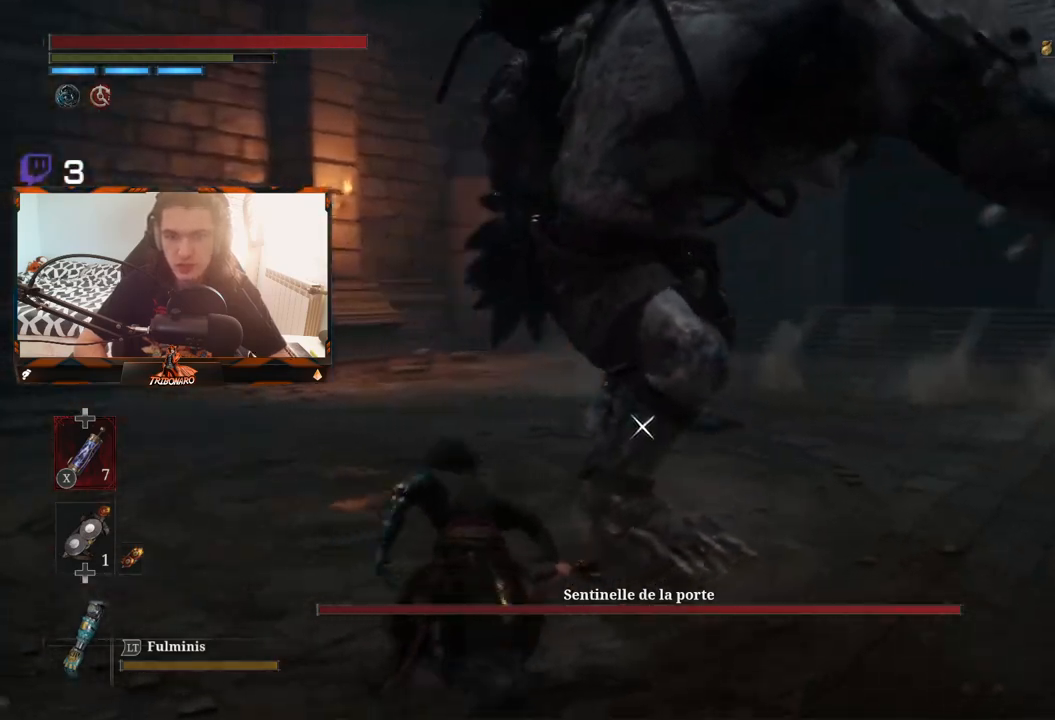
{"buttons": ["R1"], "left_stick": "up", "right_stick": "center", "events": [[183, "left_stick", "up"], [433, "R1", "down"]]}